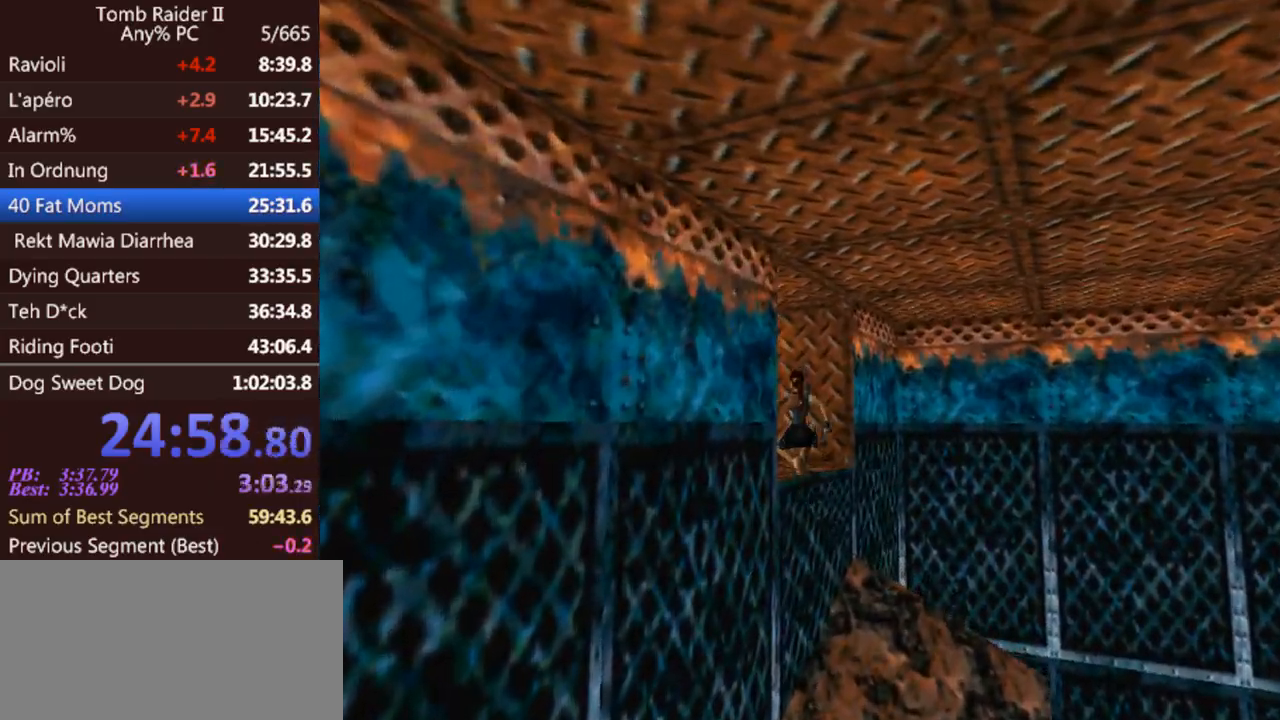
Gameplay with keyboard; each line is a JSON object with the keys held at the frame after it. "events" lists presses ("down") and releases ("up") of "0", "1", "2", "3", "4", "5", "6", "7", "8", "9", "act", "crouch", "dash", "down", "flare", "gun", "inv", "jump", "left", "look", "right", "roll", "sl", "sr", "up" and "walk" between this image and that frame as [ms after this image, input, new state], when the widget could be followed in between. No other keys are recorded. Mouse input is not recorded. Key names are as the overlay labels them; some are game actions (e.g. jump) rather than physical keys. Not read: other_keys.
{"keys": ["left", "up"], "events": []}
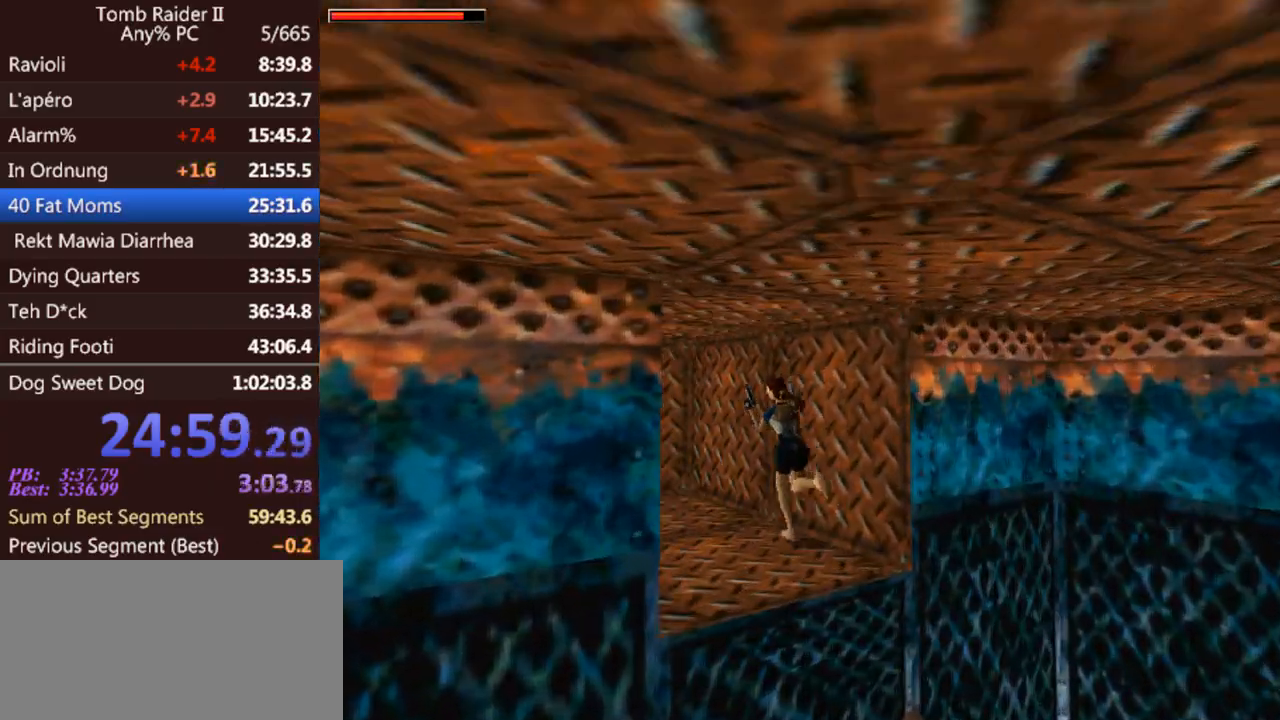
{"keys": ["jump", "left", "up"], "events": [[333, "jump", "down"], [367, "gun", "down"], [500, "gun", "up"]]}
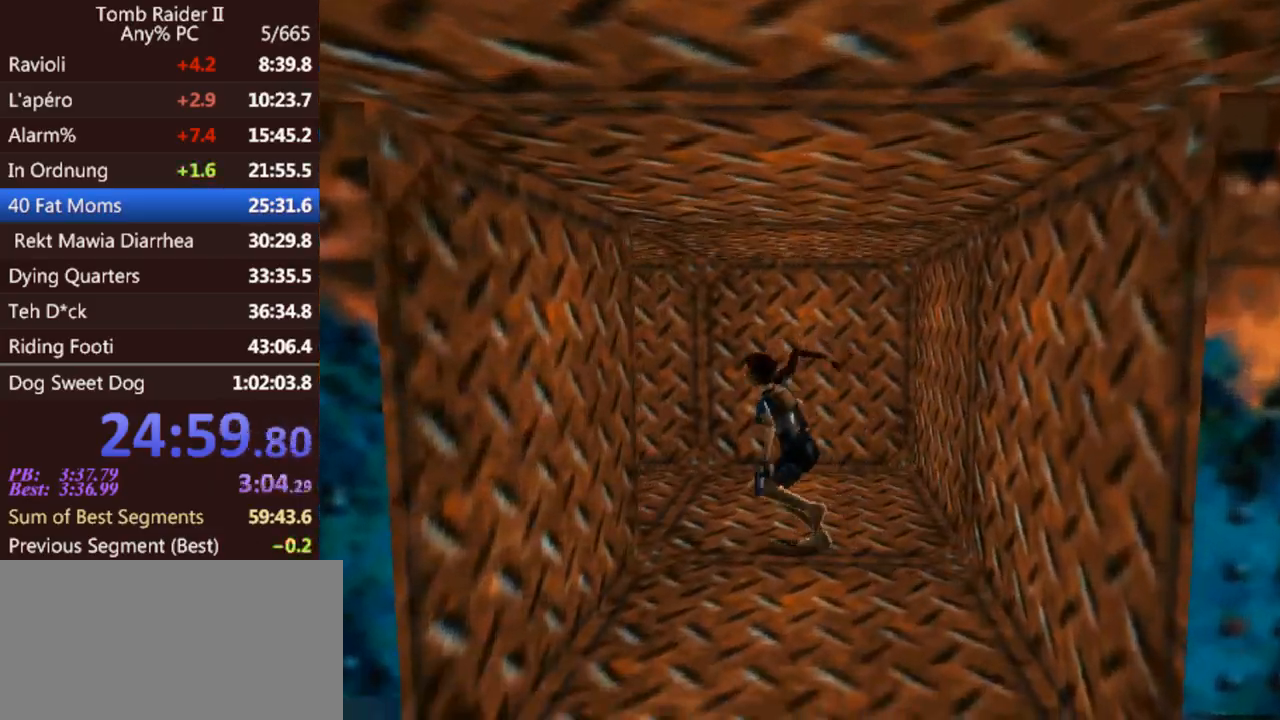
{"keys": ["jump", "up"], "events": [[467, "left", "up"]]}
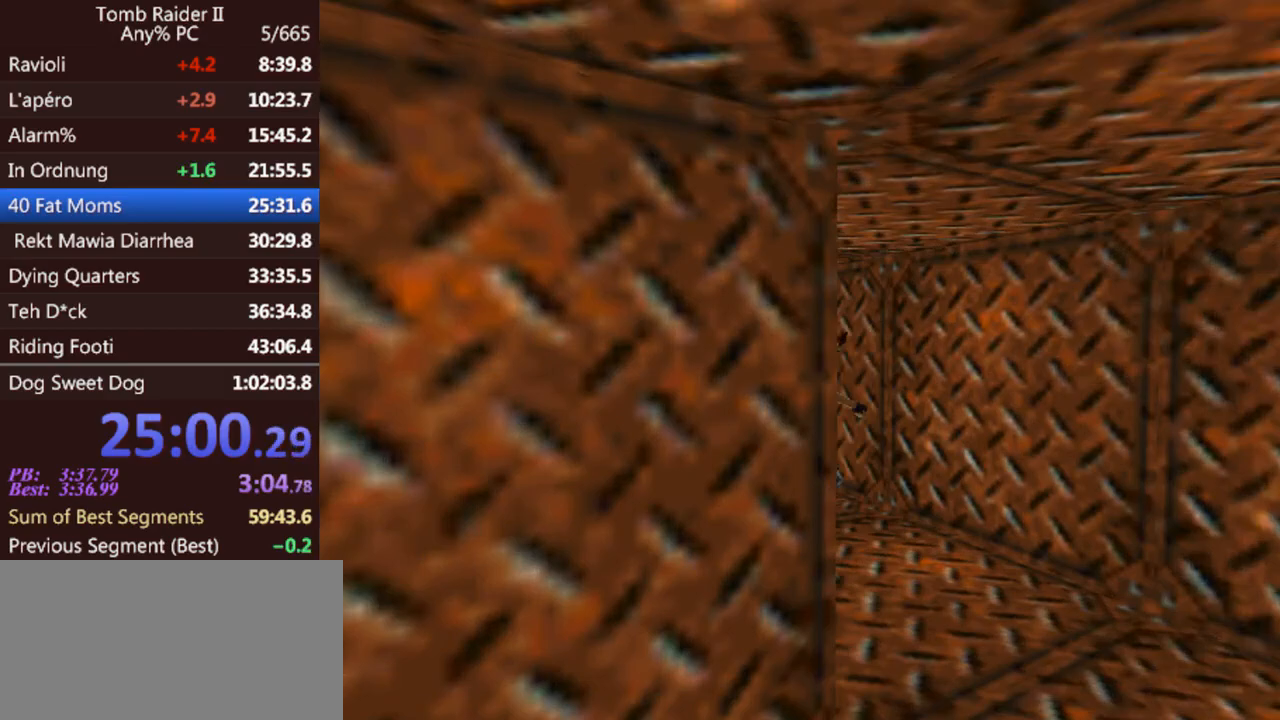
{"keys": ["jump", "right", "up"], "events": [[33, "right", "down"]]}
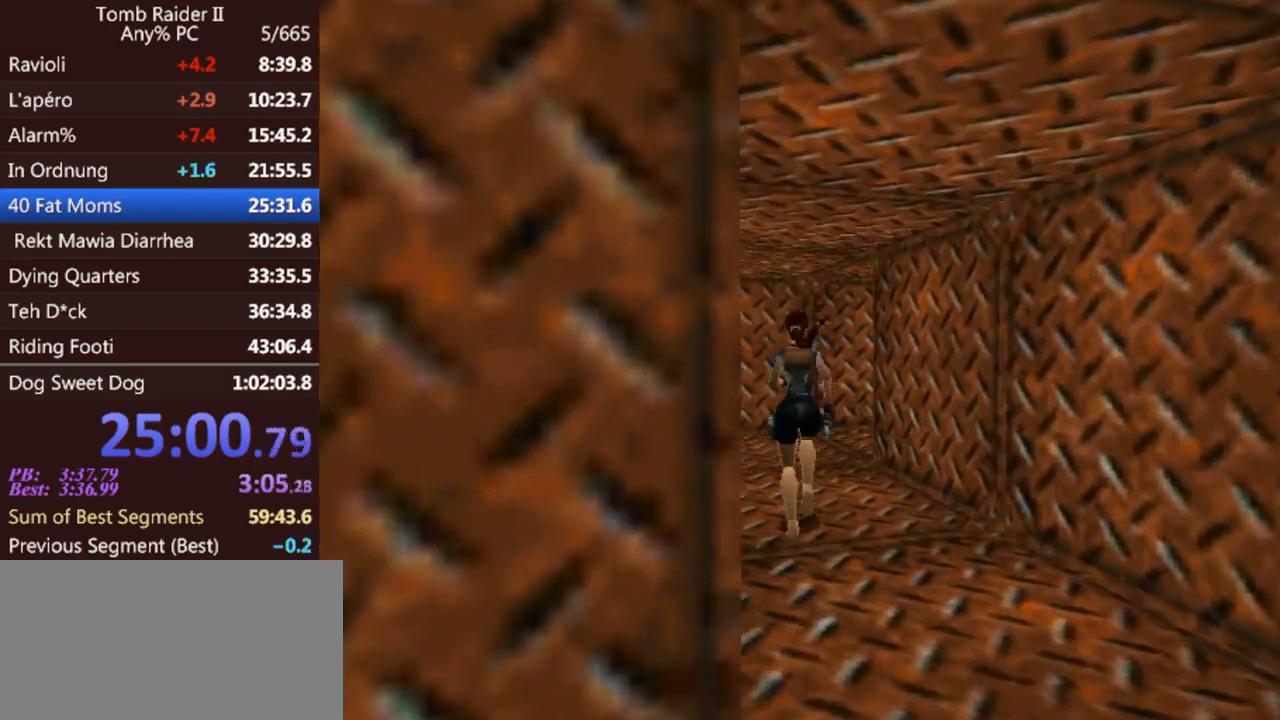
{"keys": ["right", "up"], "events": [[33, "jump", "up"]]}
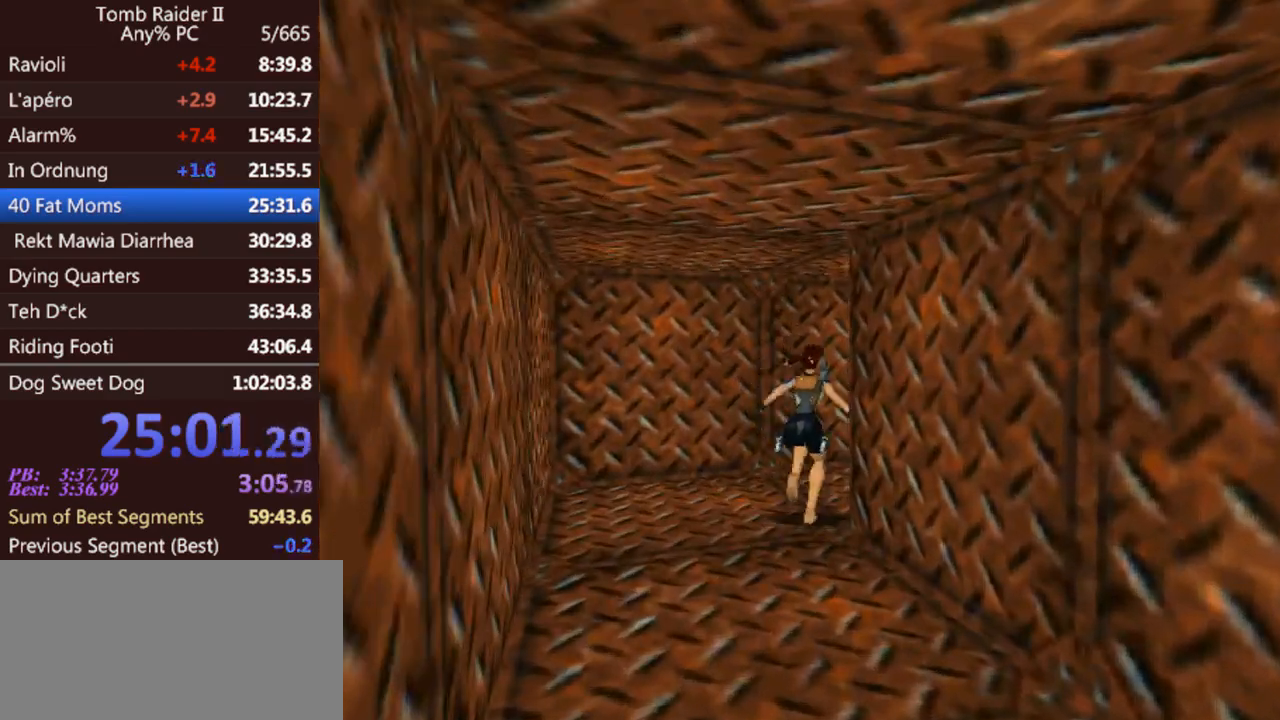
{"keys": ["right", "up"], "events": []}
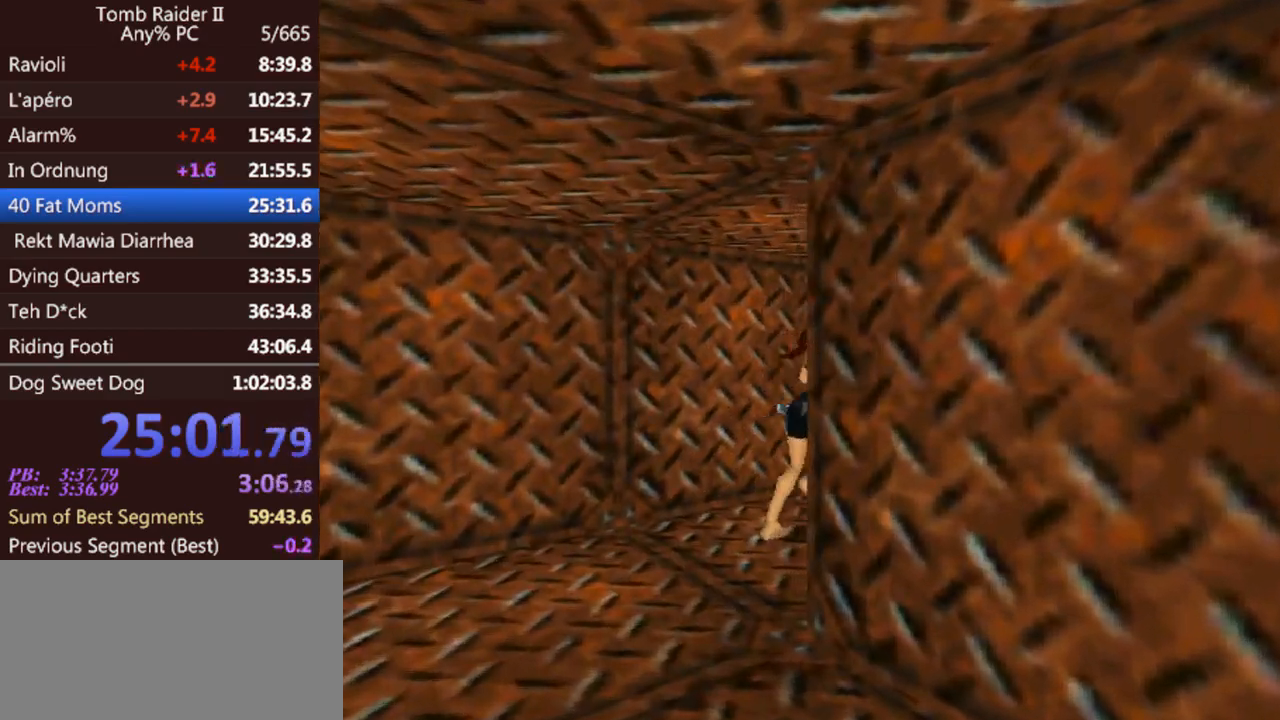
{"keys": ["right", "up"], "events": [[167, "jump", "down"], [367, "jump", "up"]]}
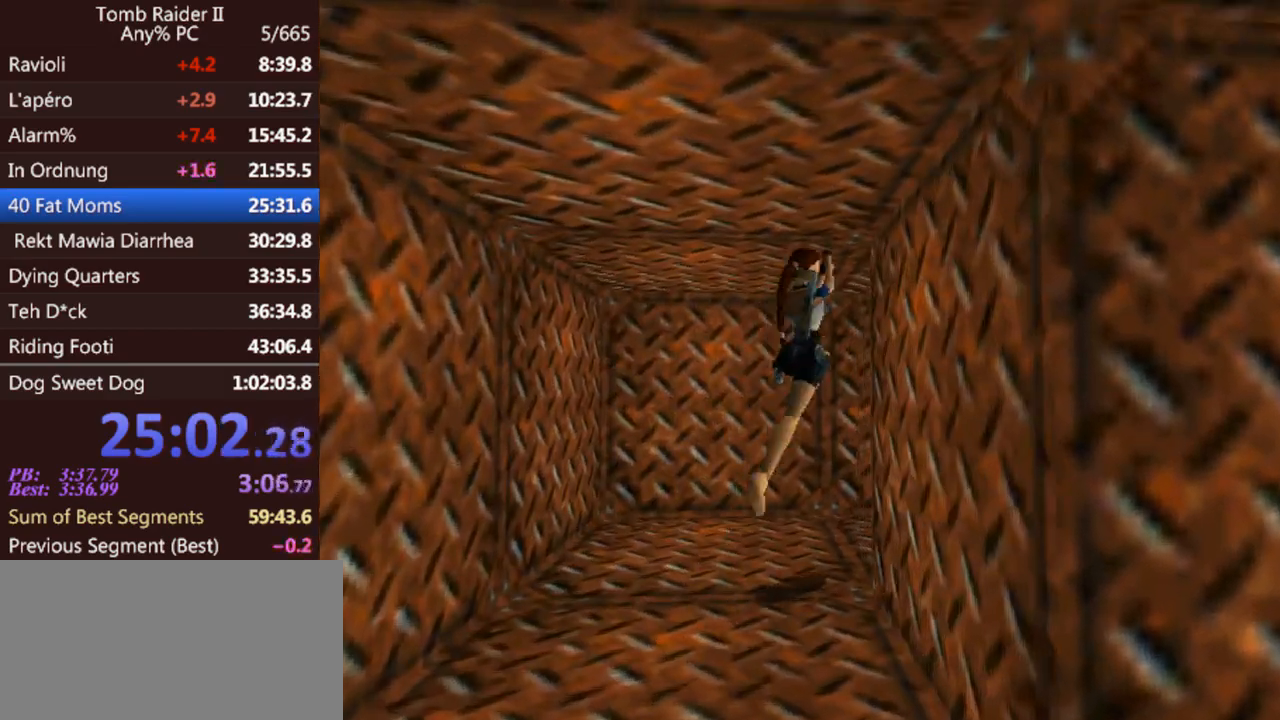
{"keys": ["right", "up"], "events": []}
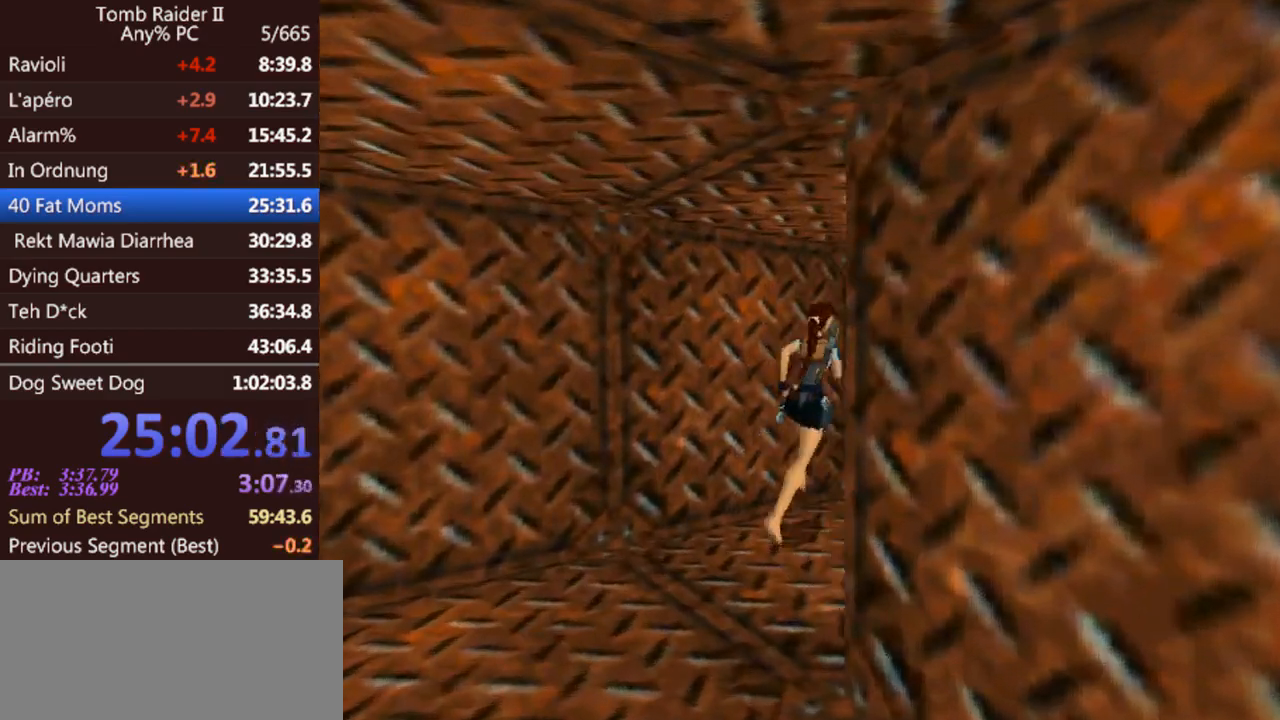
{"keys": ["left", "up"], "events": [[100, "right", "up"], [400, "left", "down"]]}
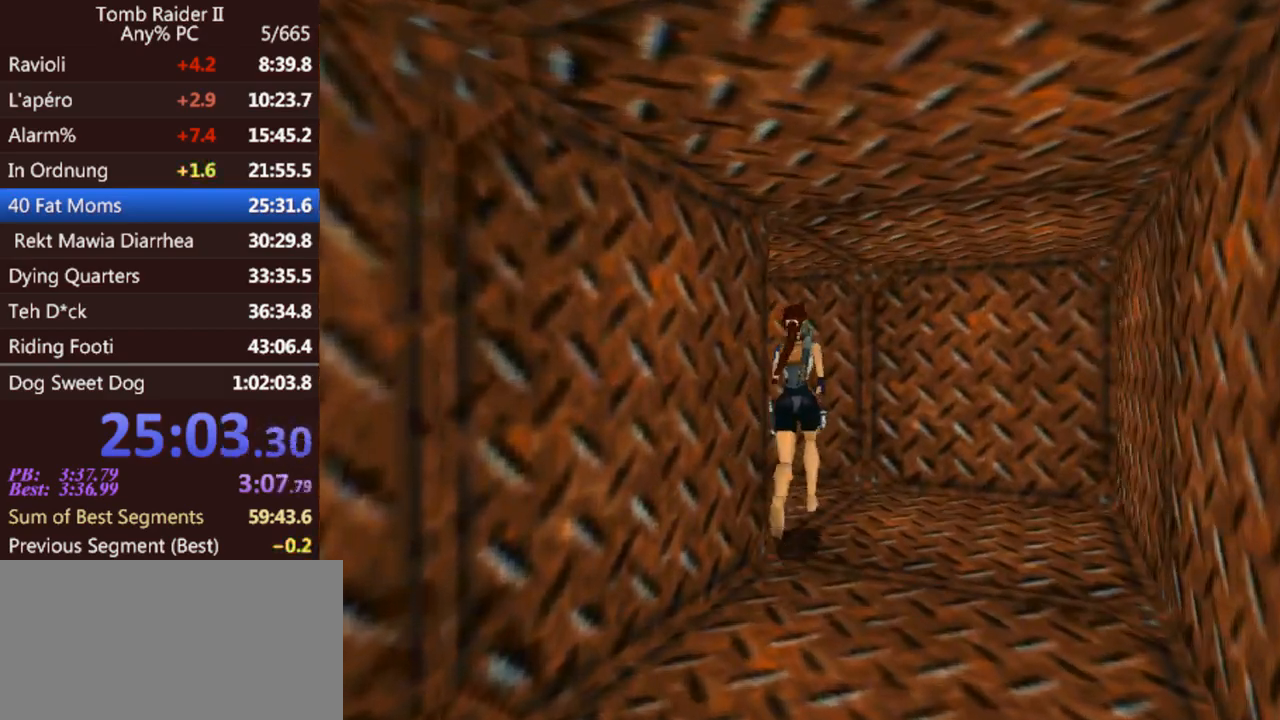
{"keys": ["up", "walk"], "events": [[433, "left", "up"], [467, "walk", "down"]]}
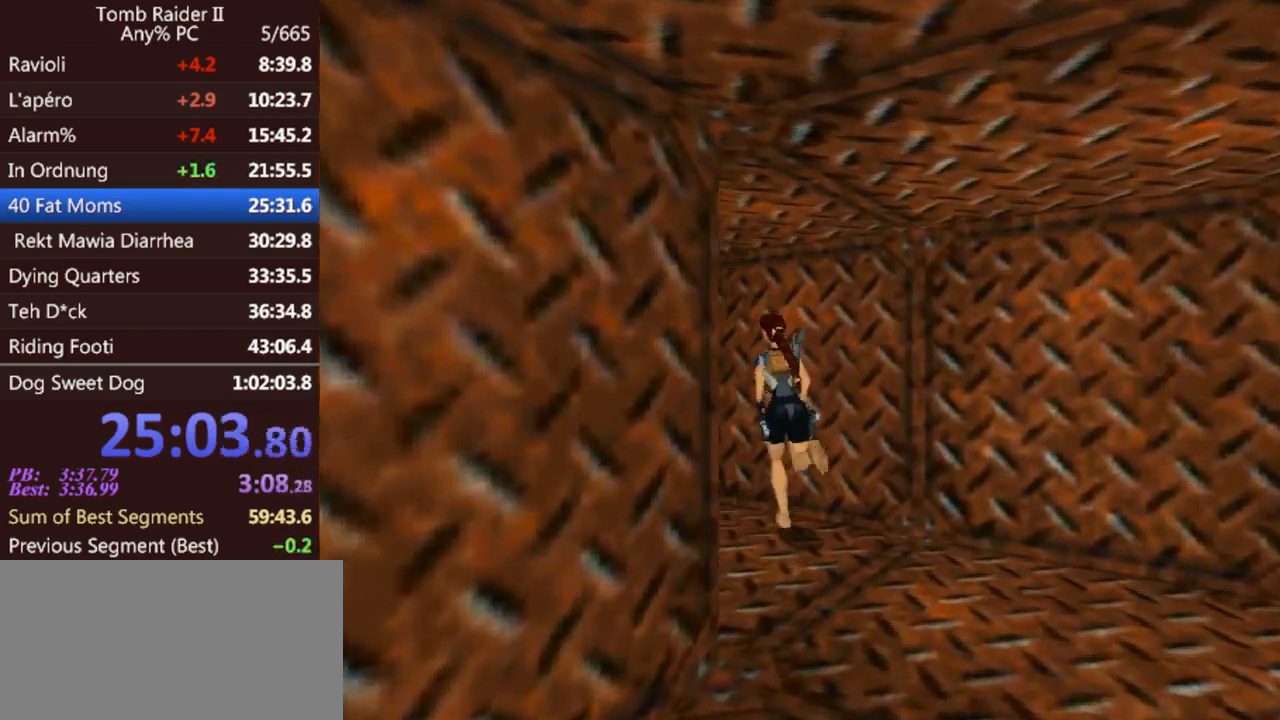
{"keys": ["up", "walk"]}
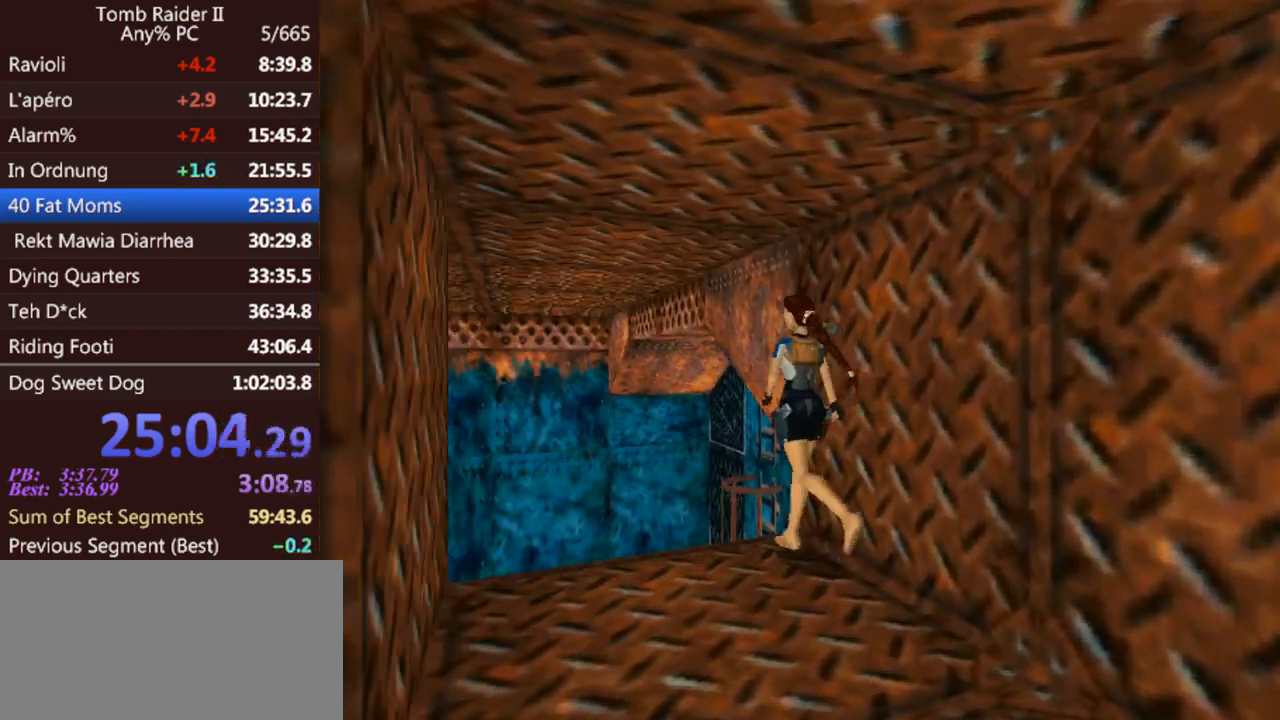
{"keys": ["up", "walk"], "events": []}
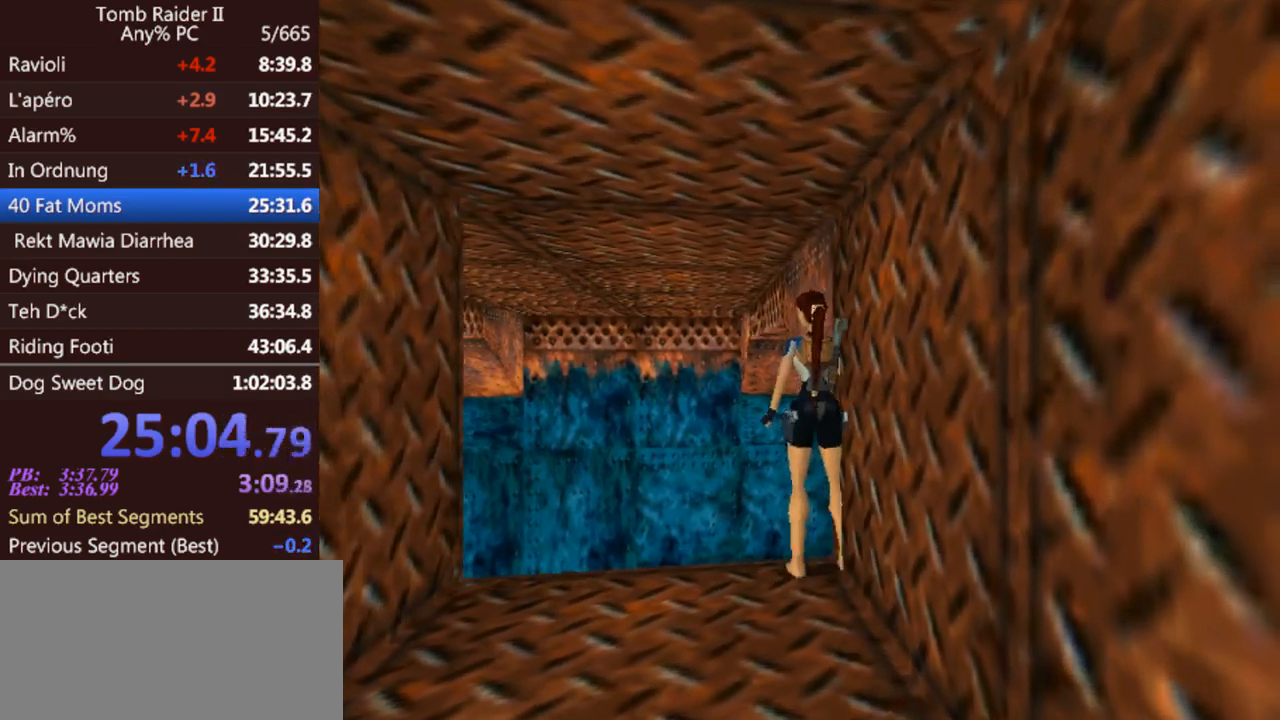
{"keys": [], "events": [[100, "up", "up"], [167, "walk", "up"], [367, "sr", "down"], [467, "sr", "up"]]}
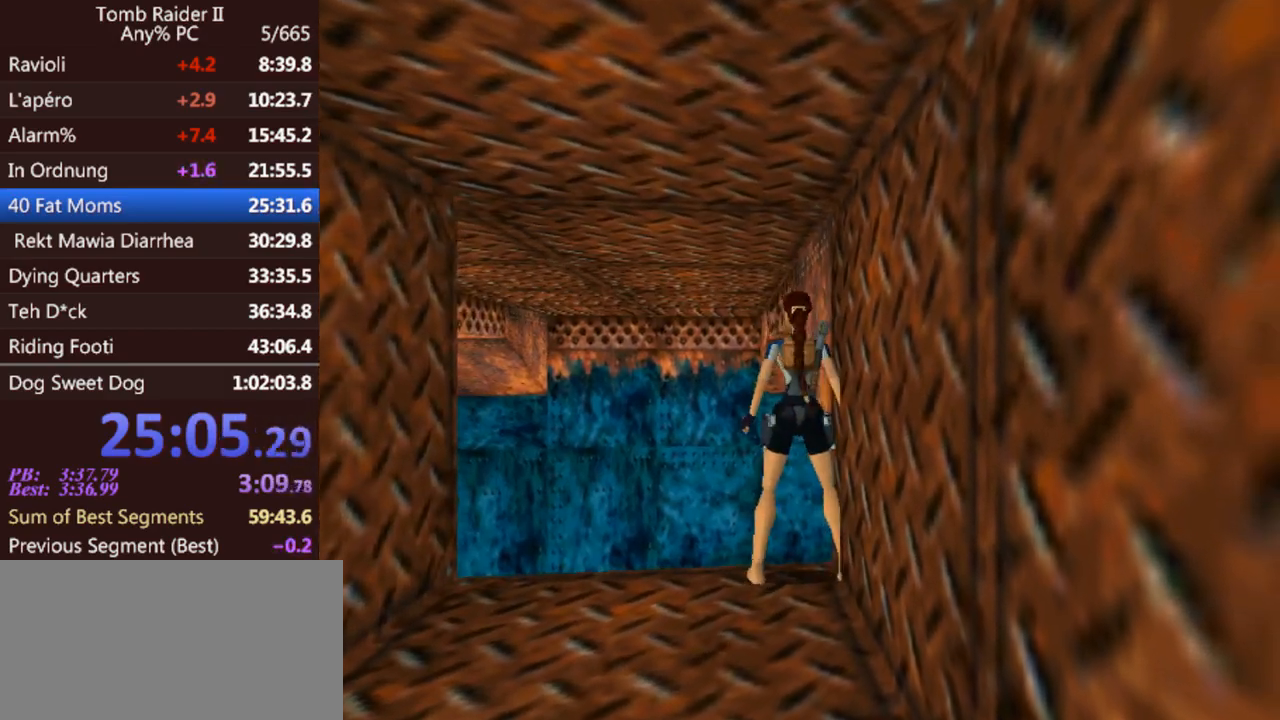
{"keys": ["sr"], "events": [[33, "sr", "down"], [100, "sr", "up"], [167, "sr", "down"], [233, "sr", "up"], [300, "sr", "down"], [400, "sr", "up"], [433, "sr", "down"]]}
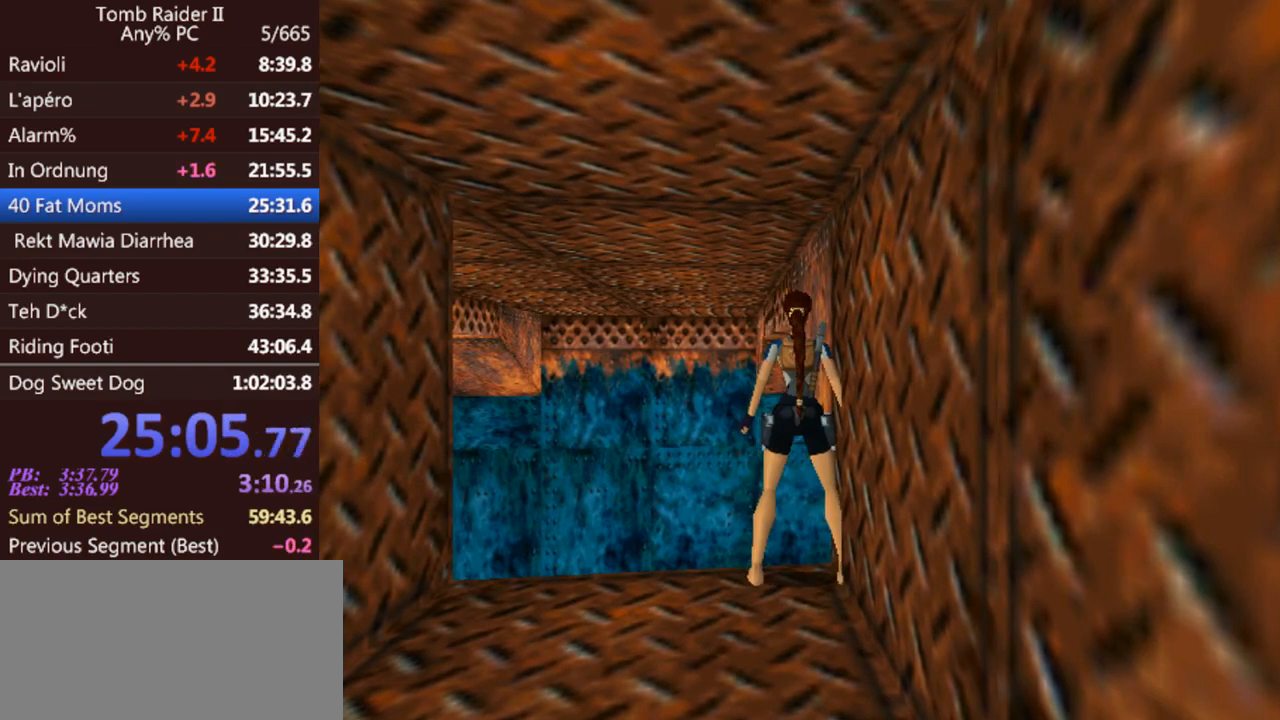
{"keys": [], "events": [[33, "sr", "up"], [333, "right", "down"], [400, "right", "up"]]}
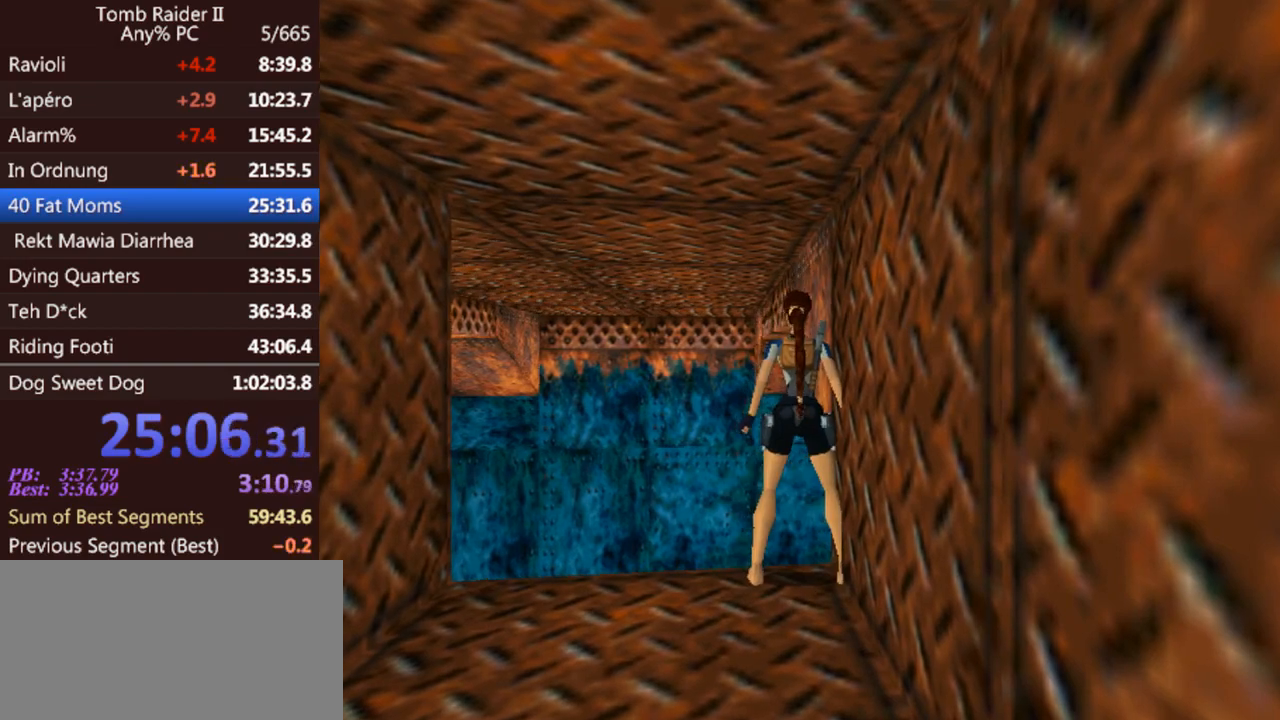
{"keys": [], "events": []}
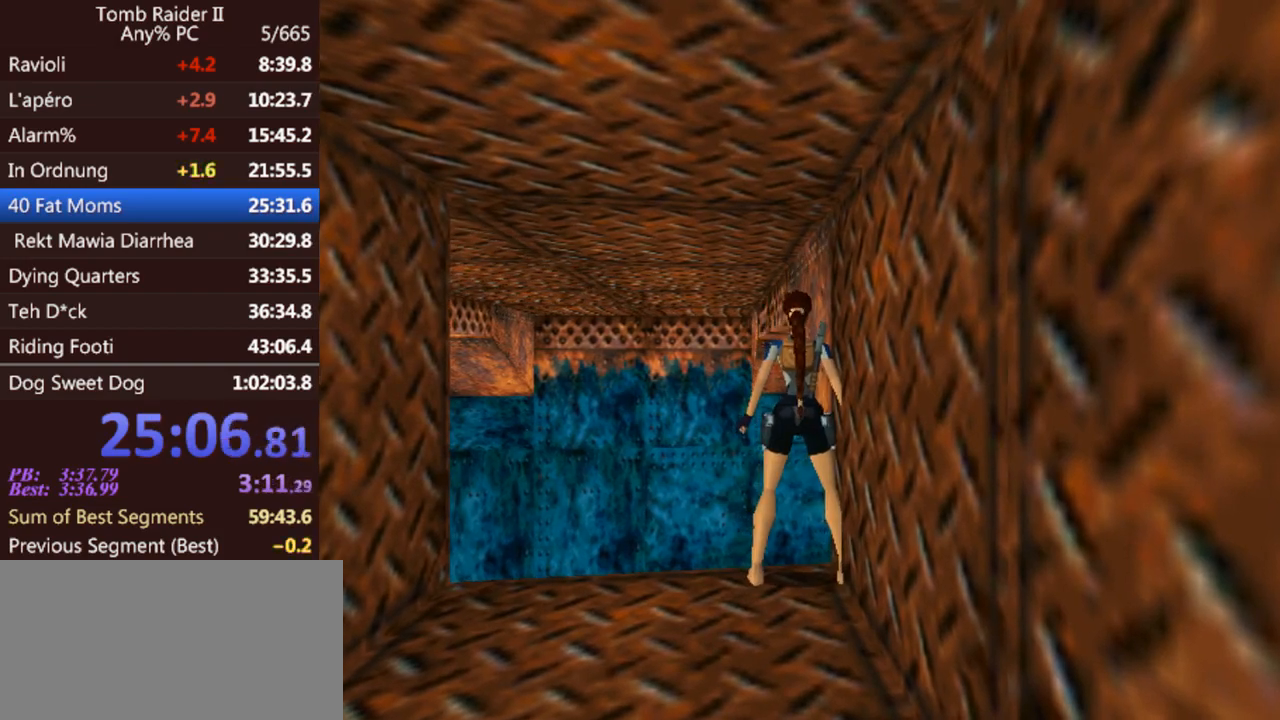
{"keys": [], "events": [[200, "down", "down"], [300, "down", "up"]]}
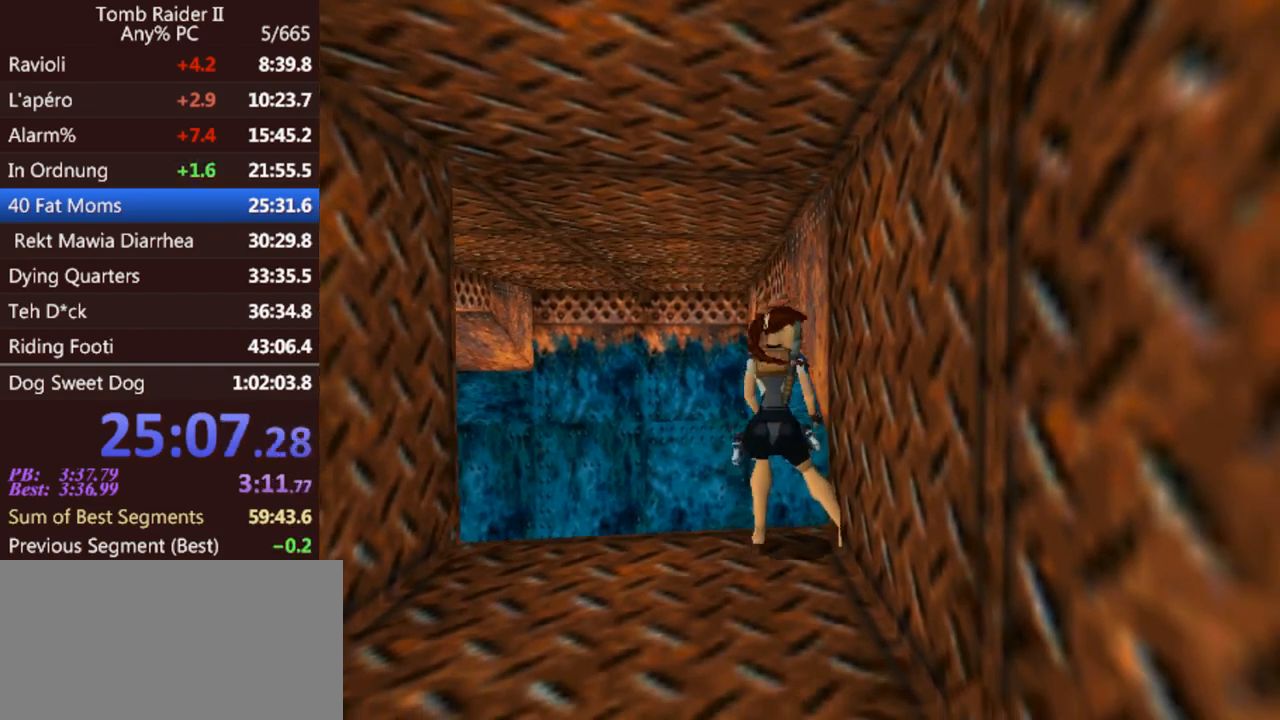
{"keys": ["down"], "events": [[500, "down", "down"]]}
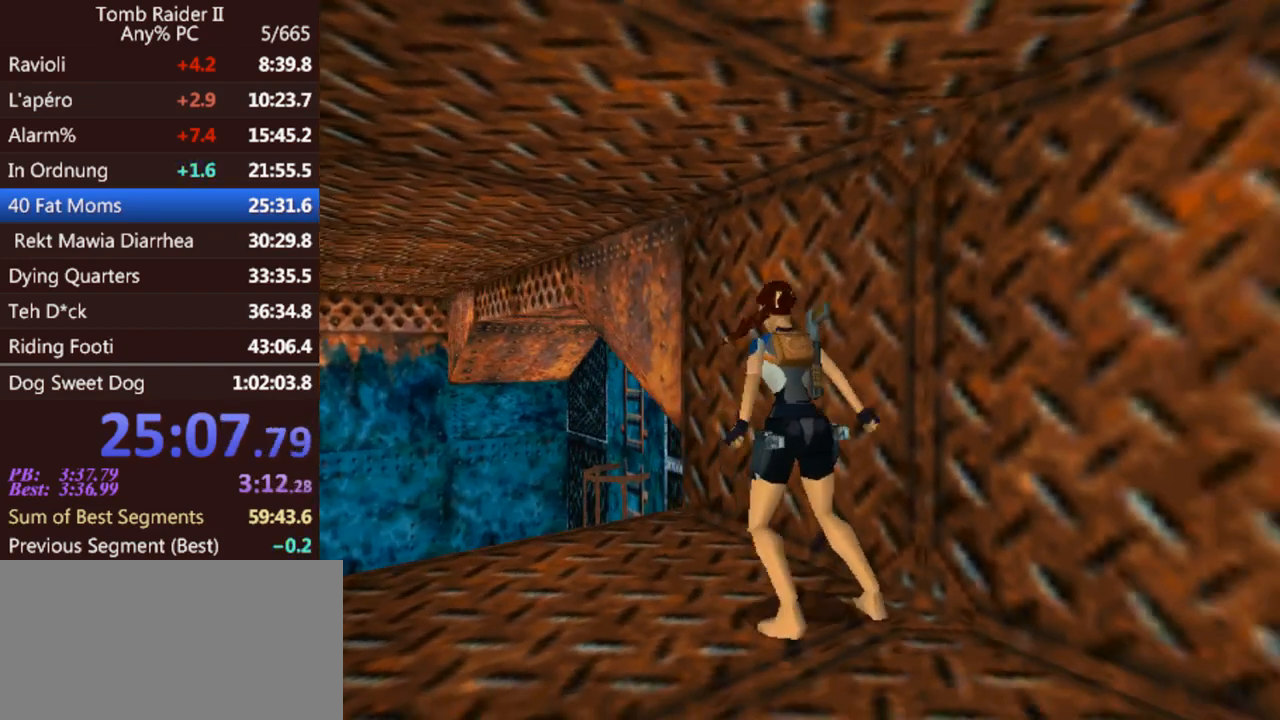
{"keys": [], "events": [[300, "down", "up"]]}
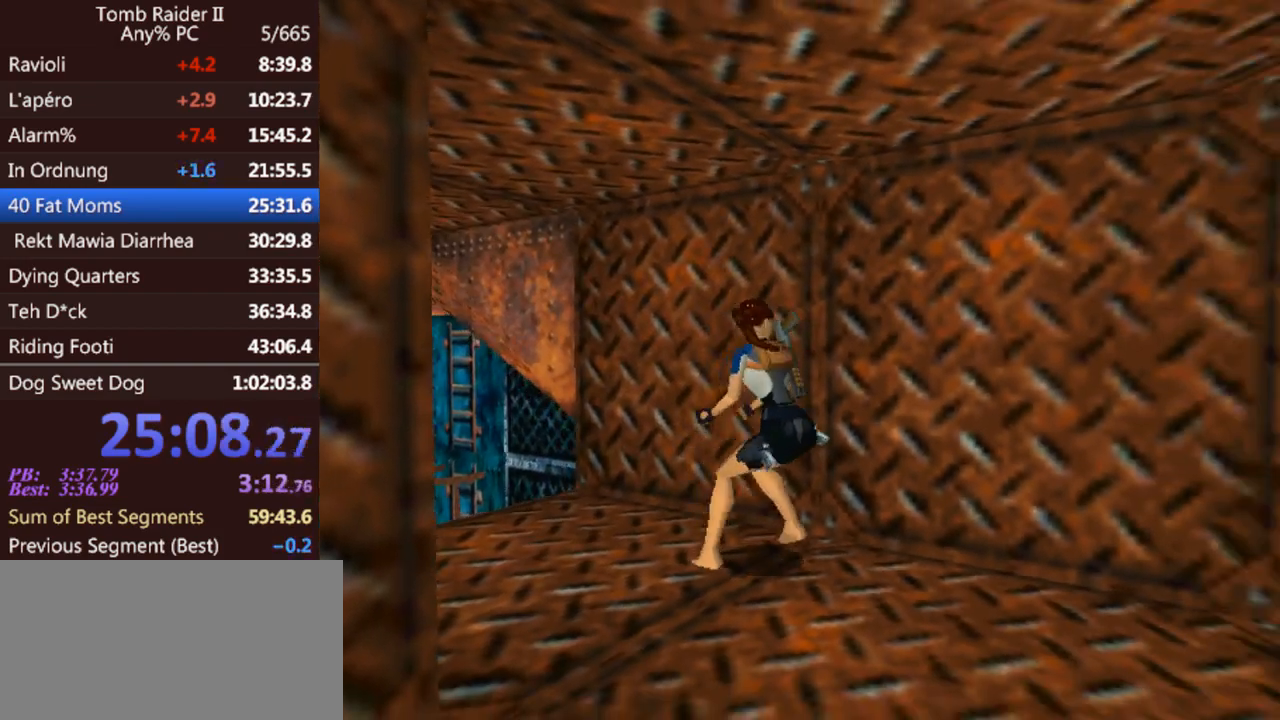
{"keys": [], "events": []}
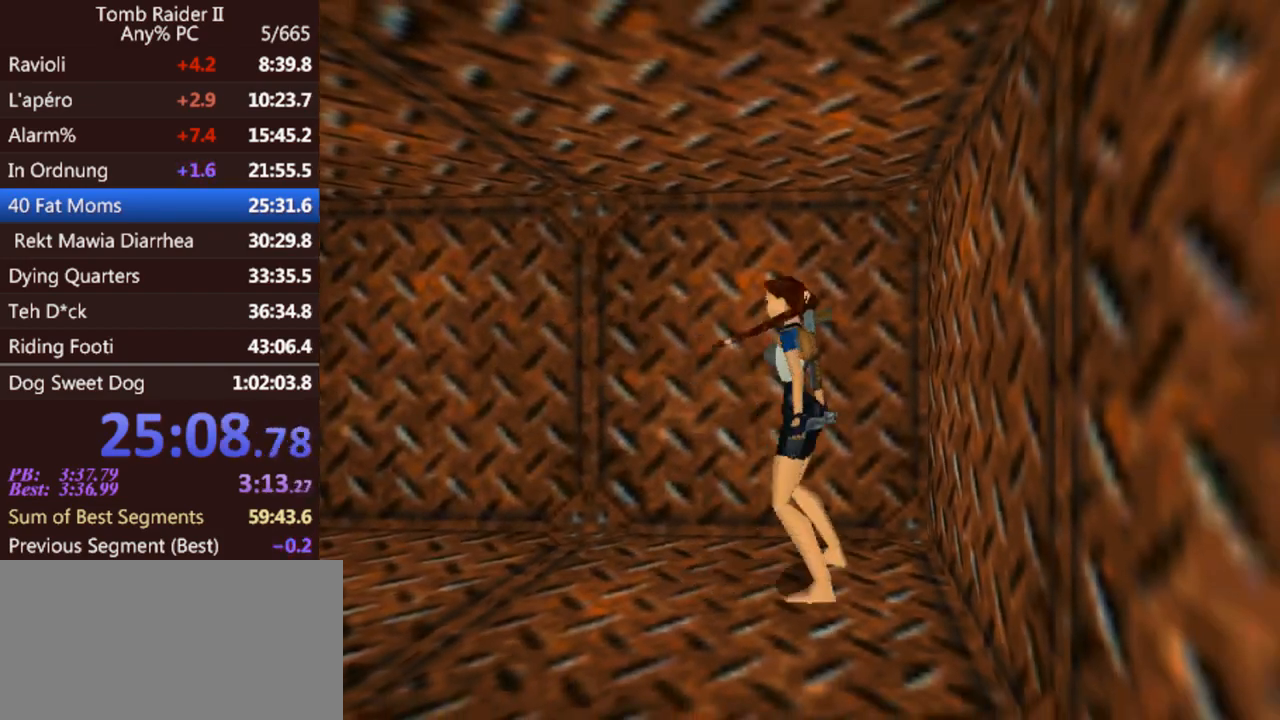
{"keys": [], "events": [[133, "up", "down"], [267, "up", "up"]]}
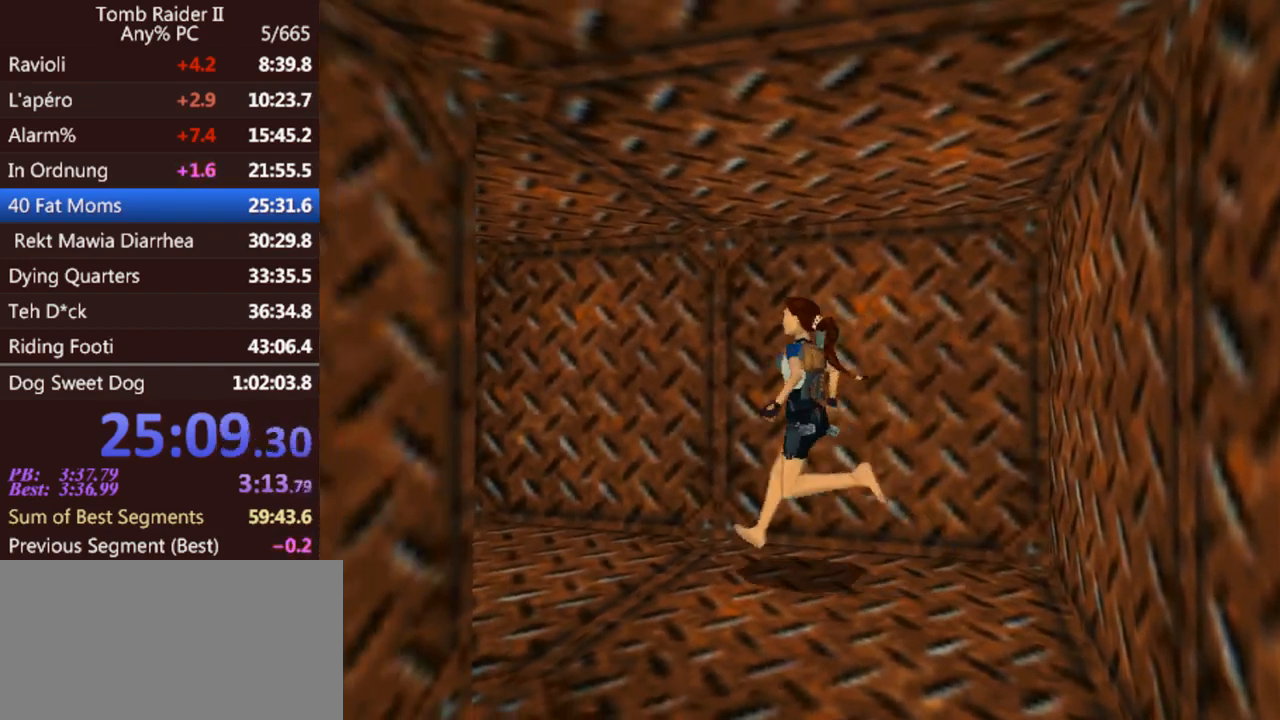
{"keys": ["up"], "events": [[433, "up", "down"]]}
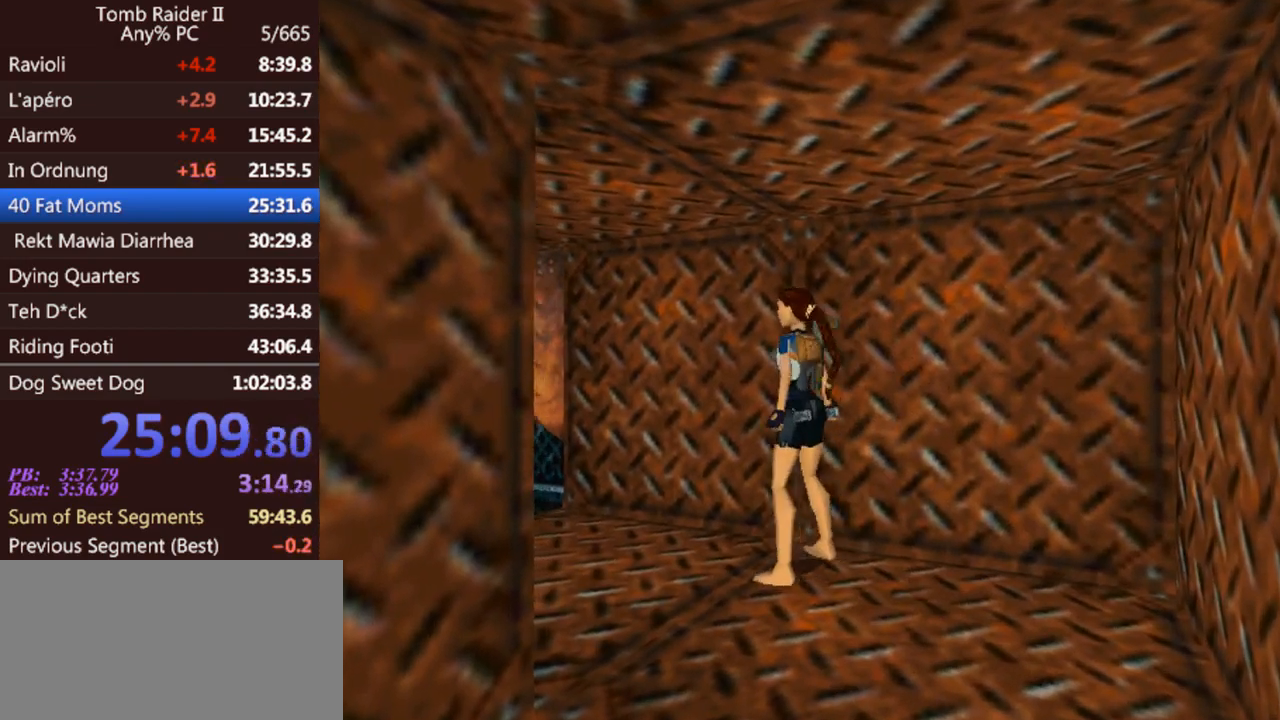
{"keys": ["jump", "up"], "events": [[133, "jump", "down"]]}
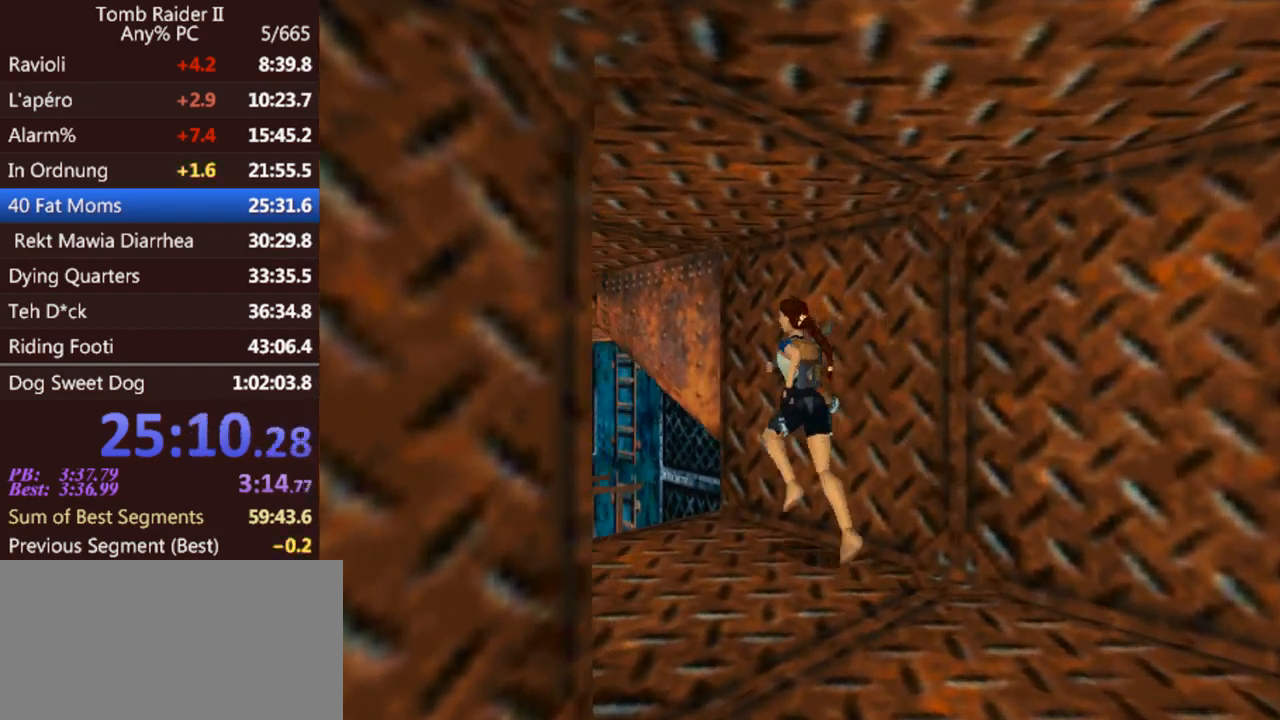
{"keys": ["jump", "up", "walk"], "events": [[200, "walk", "down"]]}
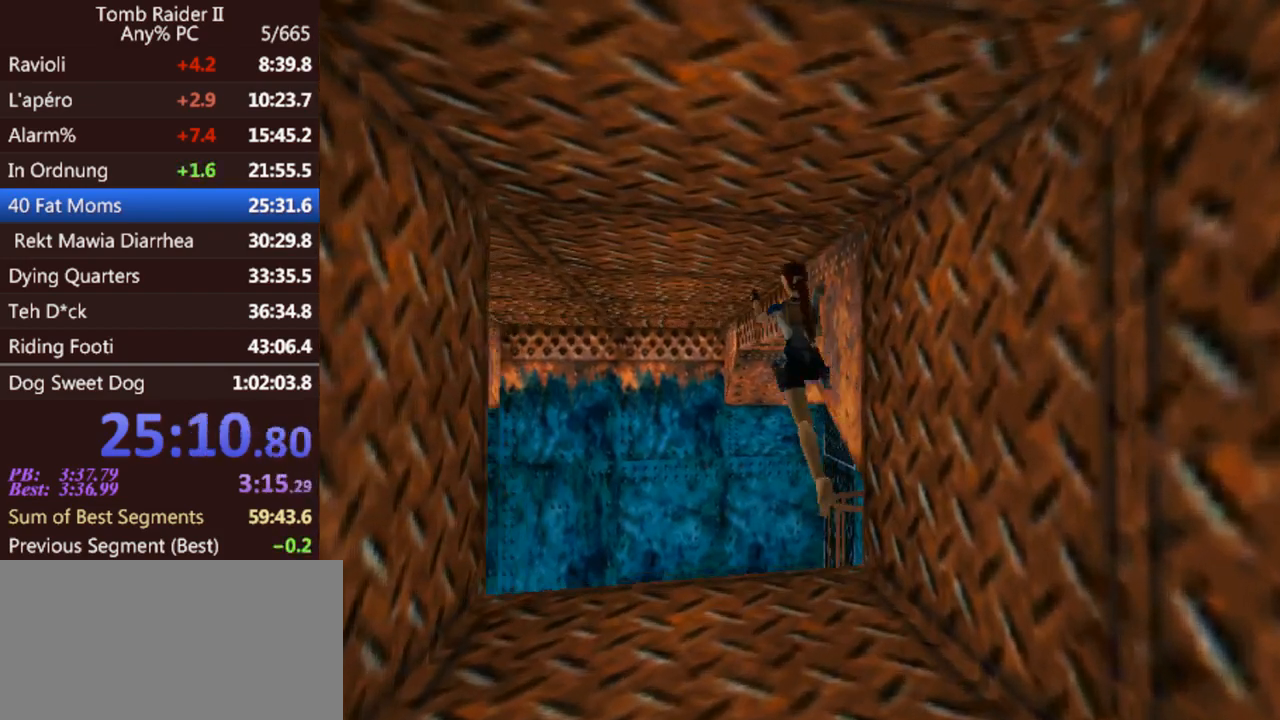
{"keys": [], "events": [[300, "up", "up"], [333, "jump", "up"], [367, "walk", "up"]]}
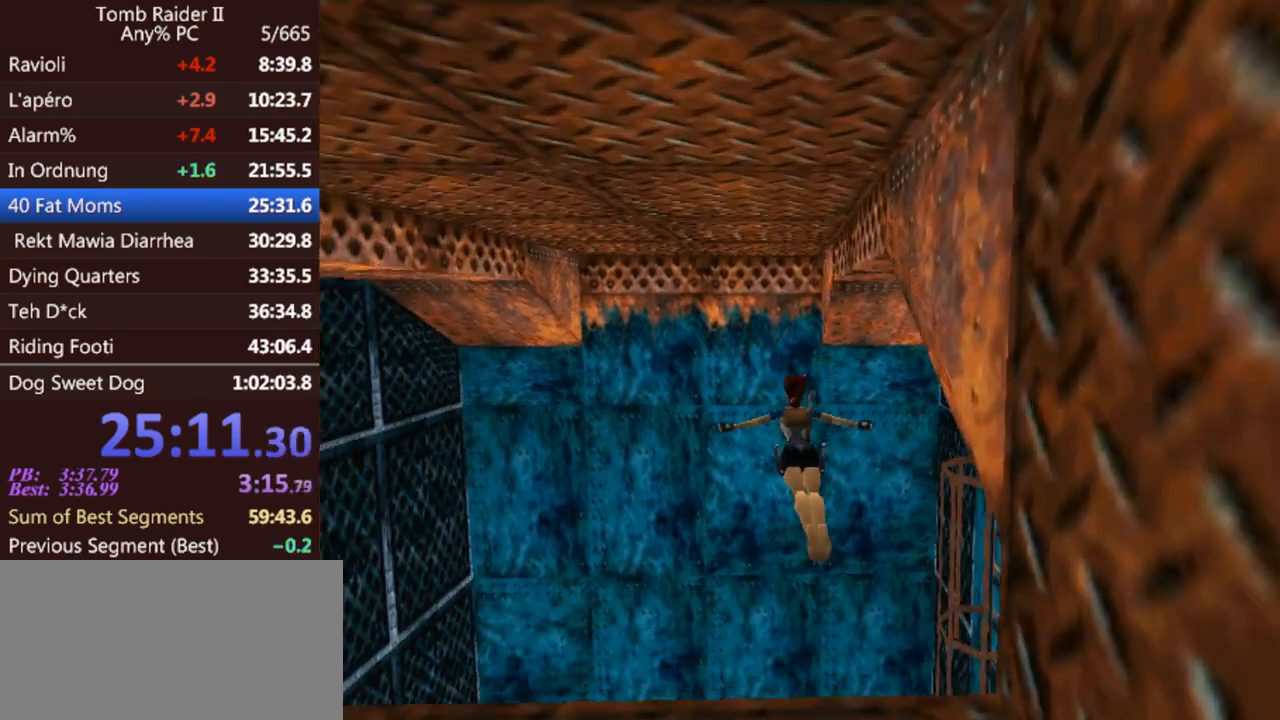
{"keys": [], "events": [[100, "gun", "down"], [200, "gun", "up"]]}
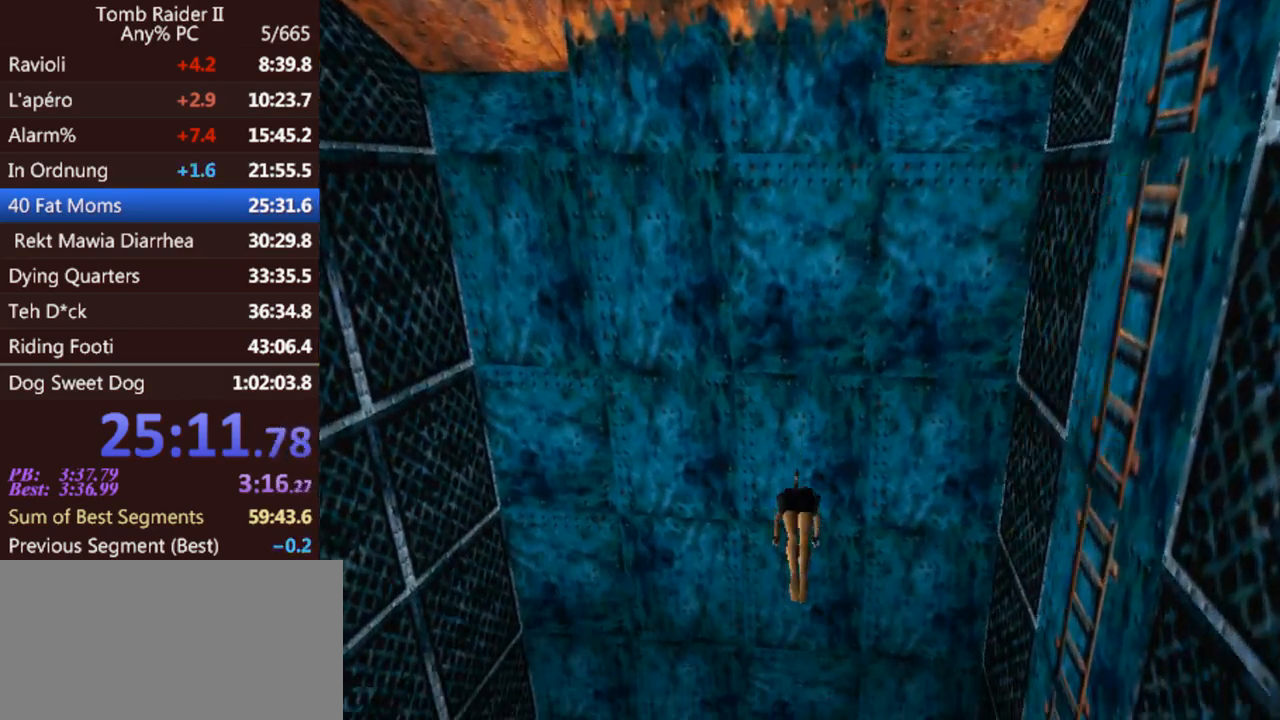
{"keys": ["left"], "events": [[433, "left", "down"]]}
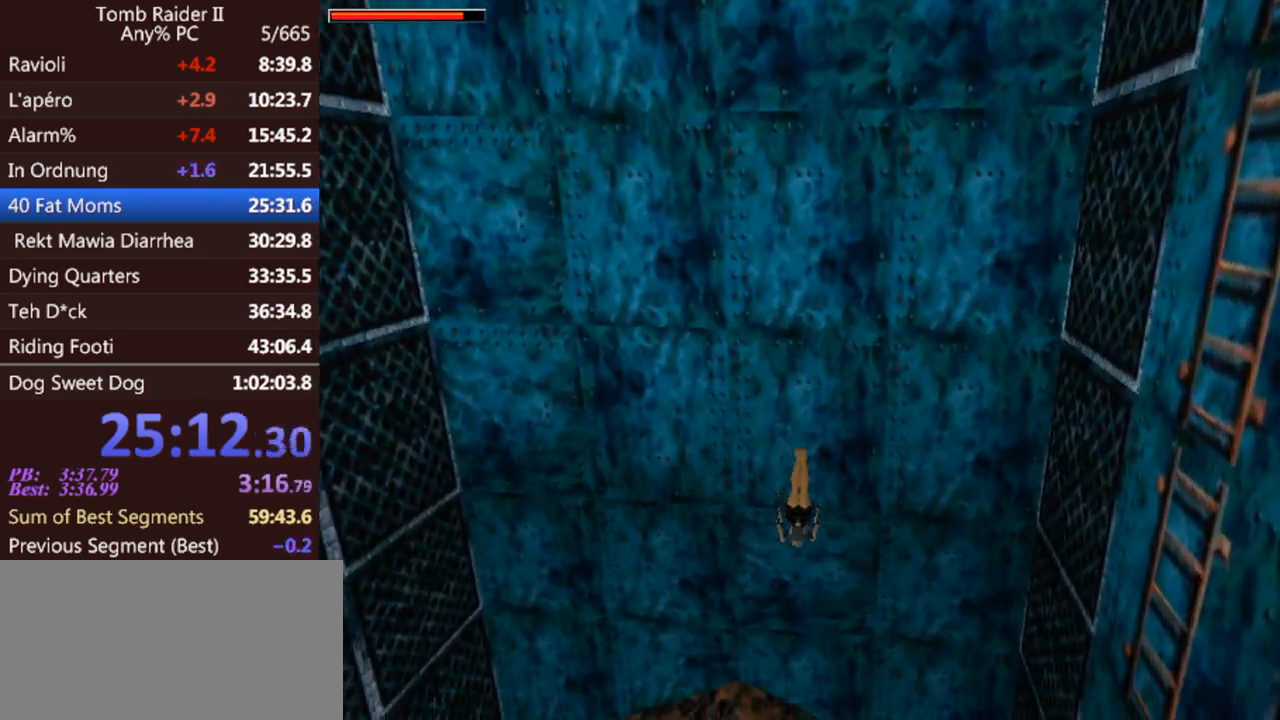
{"keys": ["left"], "events": []}
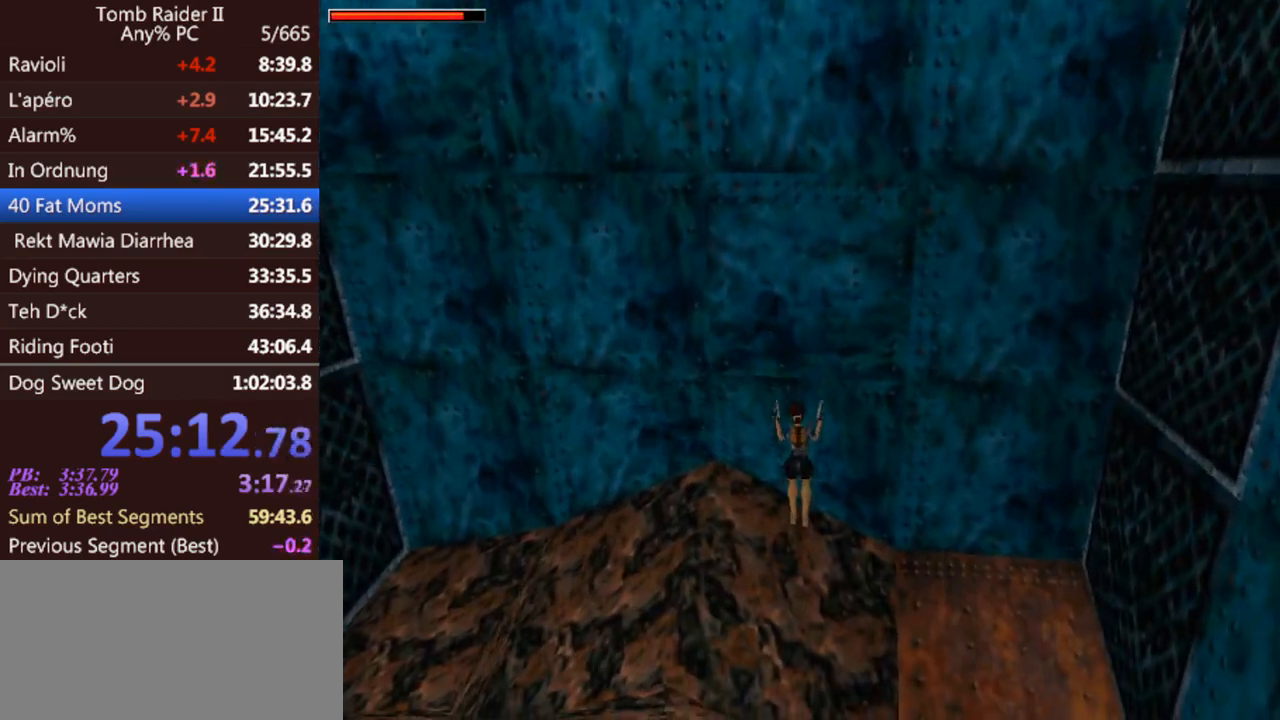
{"keys": ["left"], "events": []}
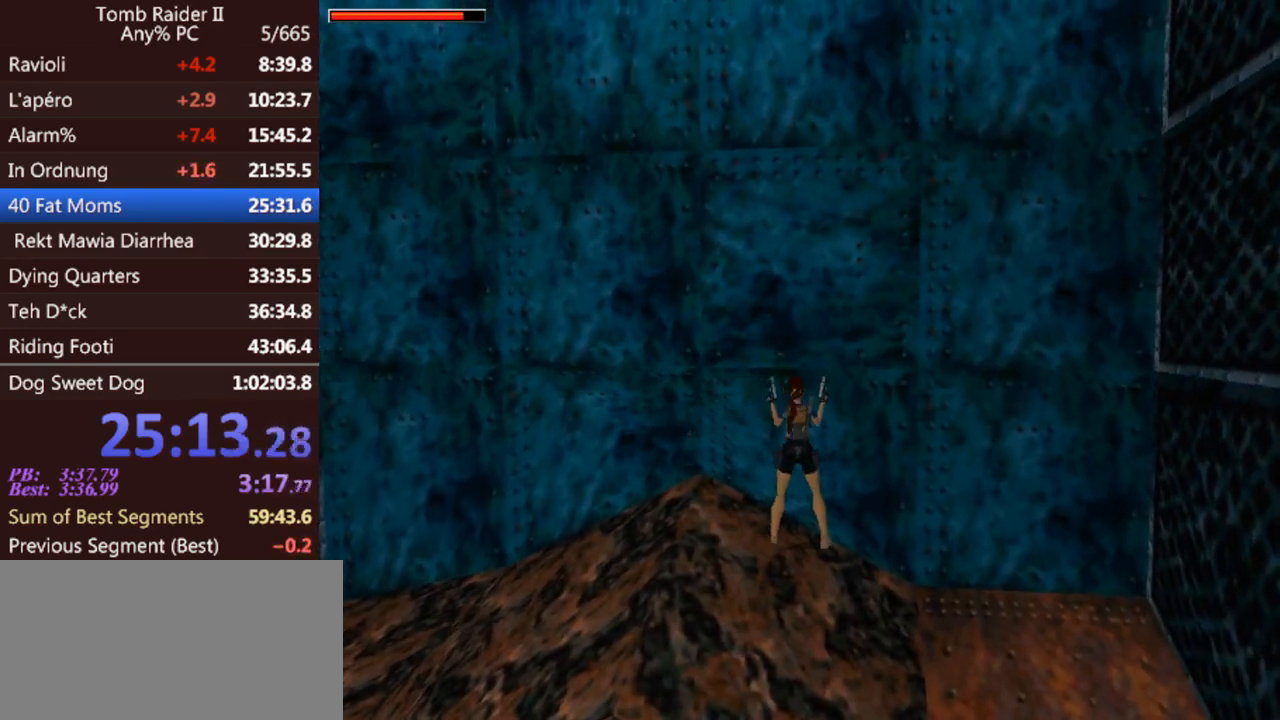
{"keys": ["left"], "events": []}
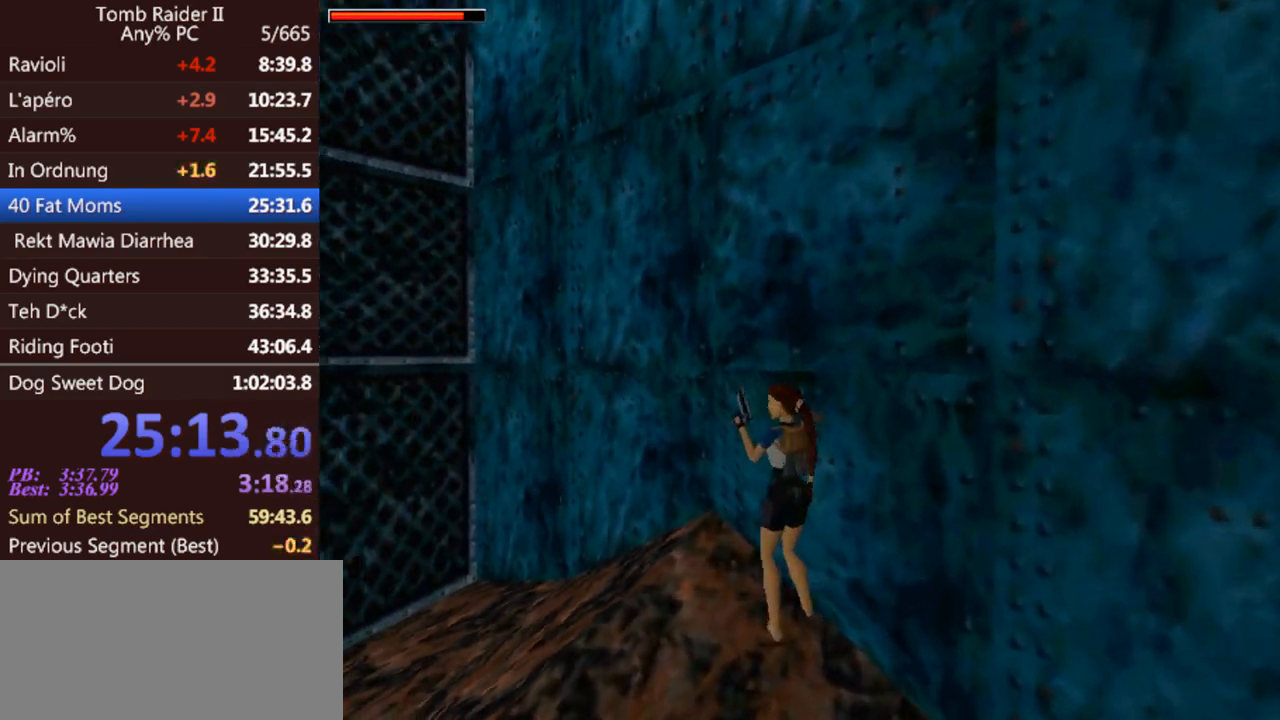
{"keys": ["left", "up"], "events": [[100, "up", "down"], [133, "gun", "down"], [167, "left", "up"], [267, "gun", "up"], [300, "left", "down"]]}